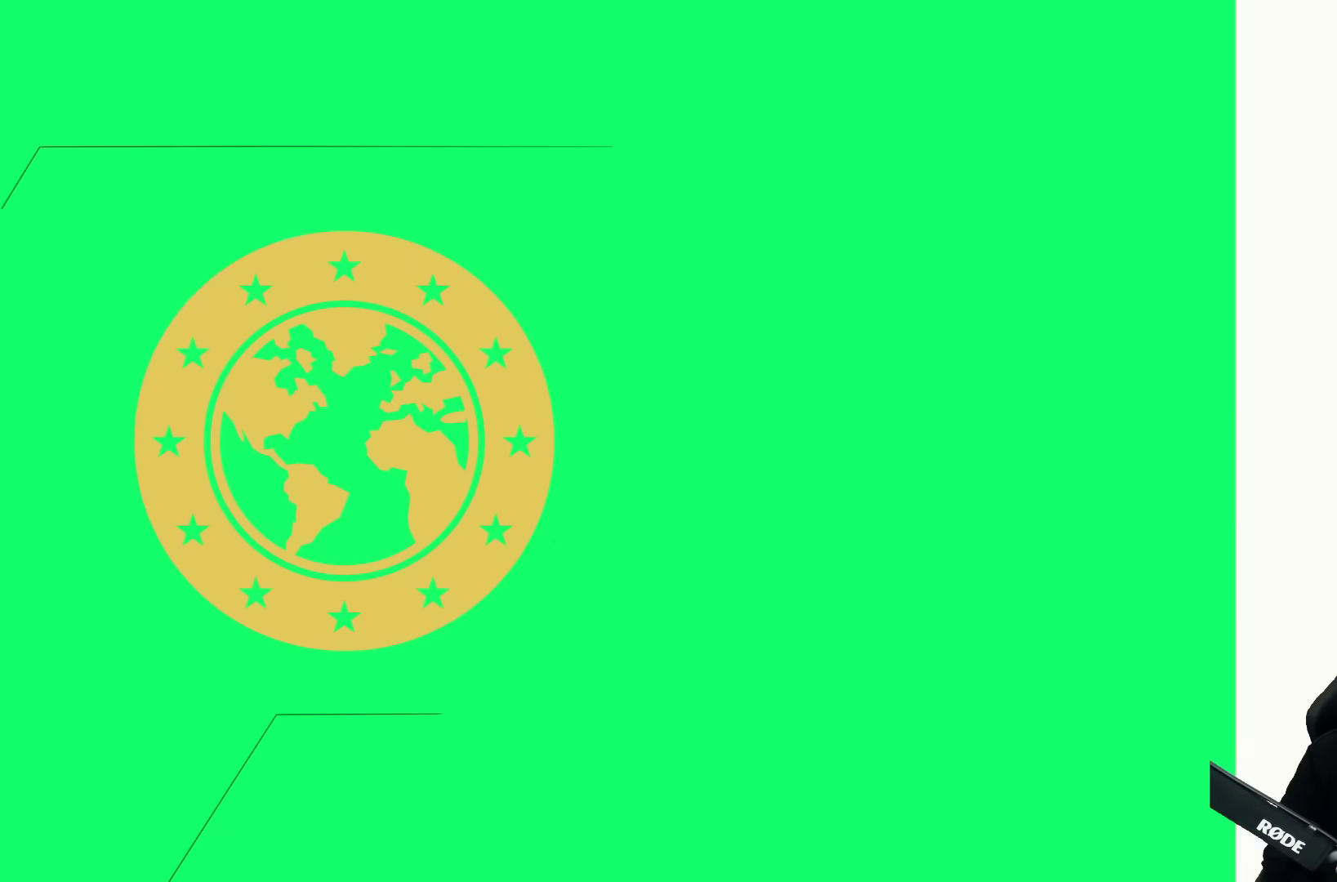
Gameplay with a controller (PlayStation layout); each line is a JSON object with the inputs held at the frame after it (dt_ms = milliseconds from this image to that frame). "events" lists button and stick changes between this image and that frame as [ms after this image, input, new state], when the widget could be followed in between. Not read: L3 R3.
{"dt_ms": 500, "buttons": [], "left_stick": "center", "right_stick": "center", "events": []}
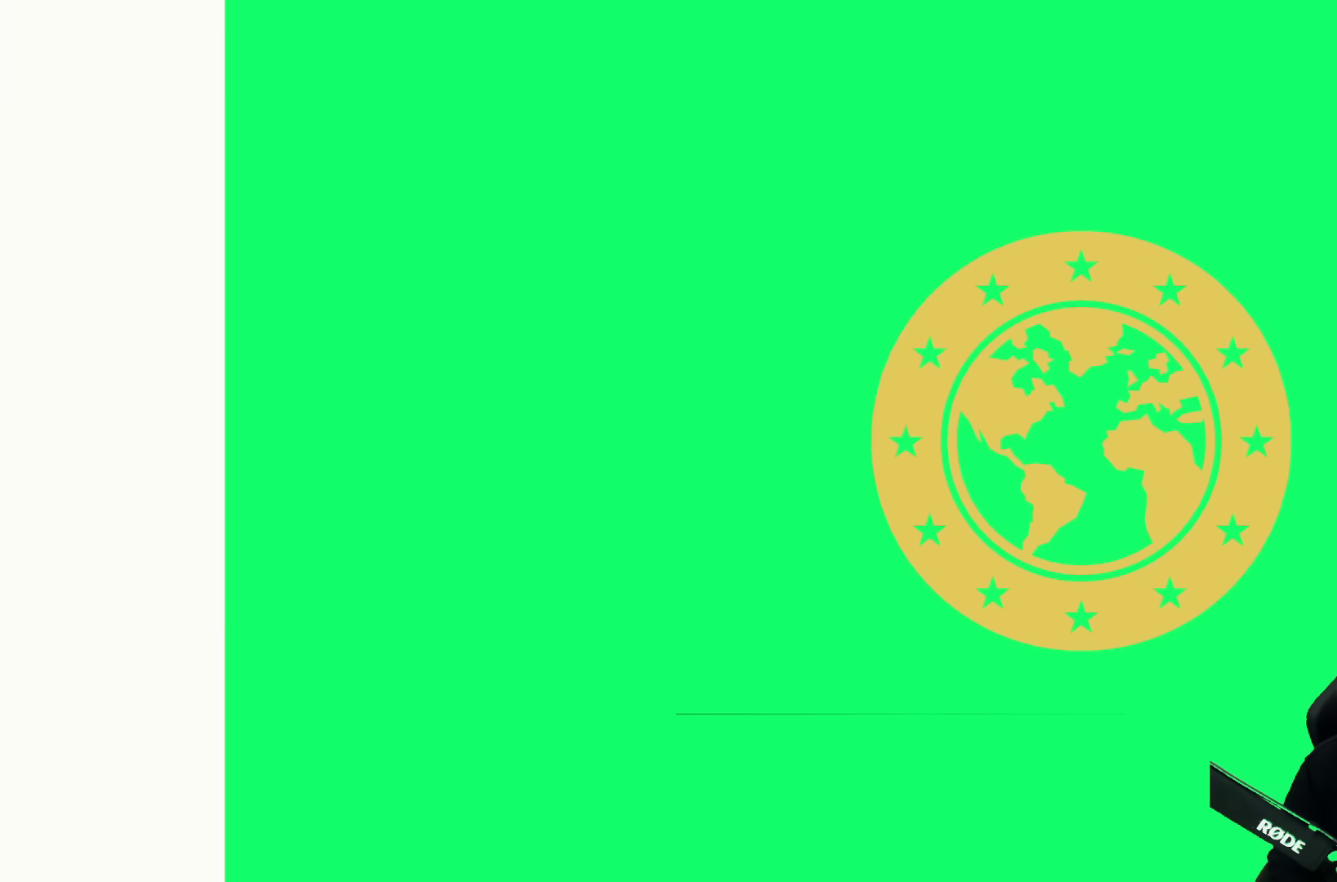
{"dt_ms": 500, "buttons": [], "left_stick": "down-left", "right_stick": "center", "events": [[283, "left_stick", "down-left"]]}
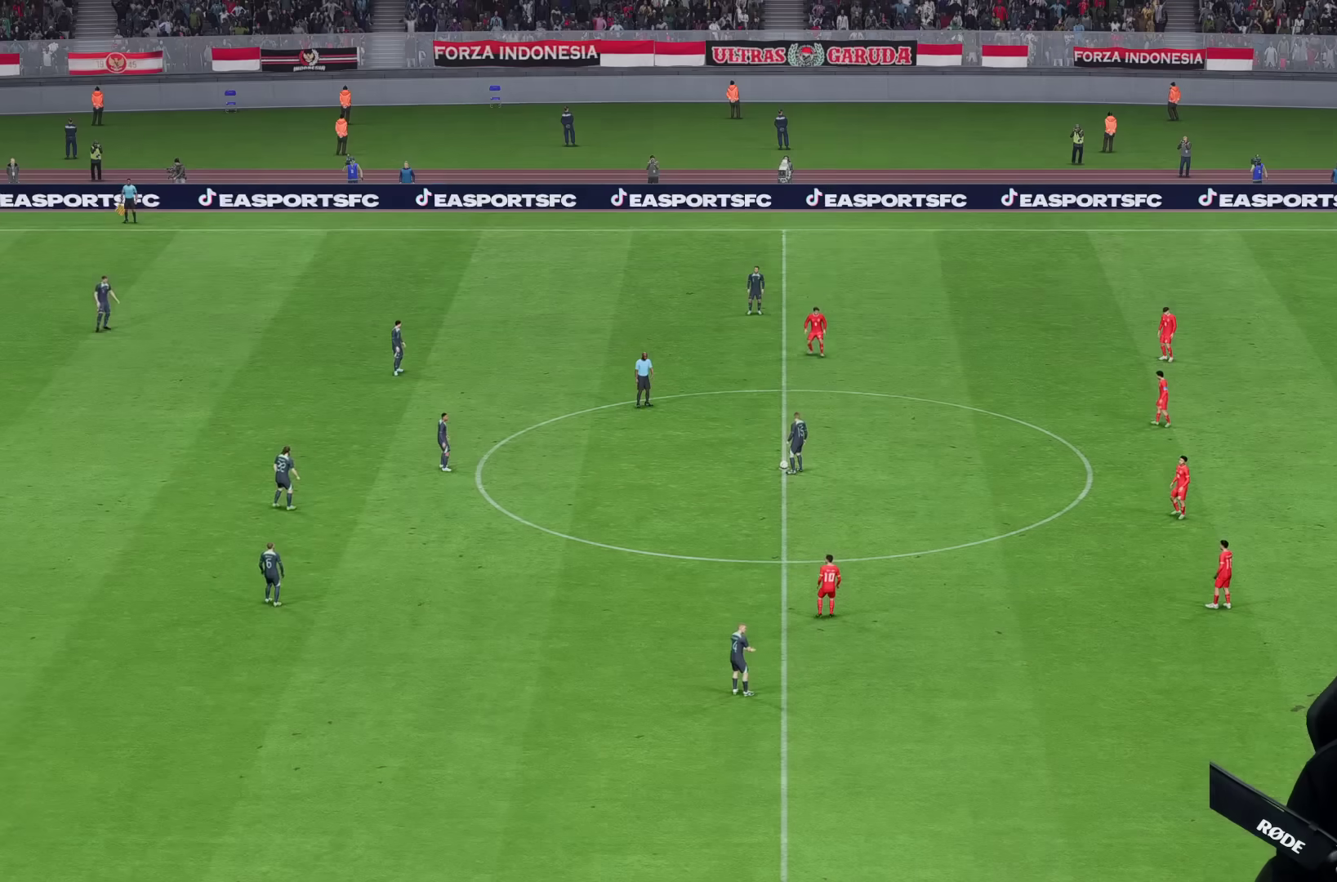
{"dt_ms": 500, "buttons": [], "left_stick": "down", "right_stick": "down", "events": [[317, "left_stick", "center"], [417, "left_stick", "down"], [483, "right_stick", "down"]]}
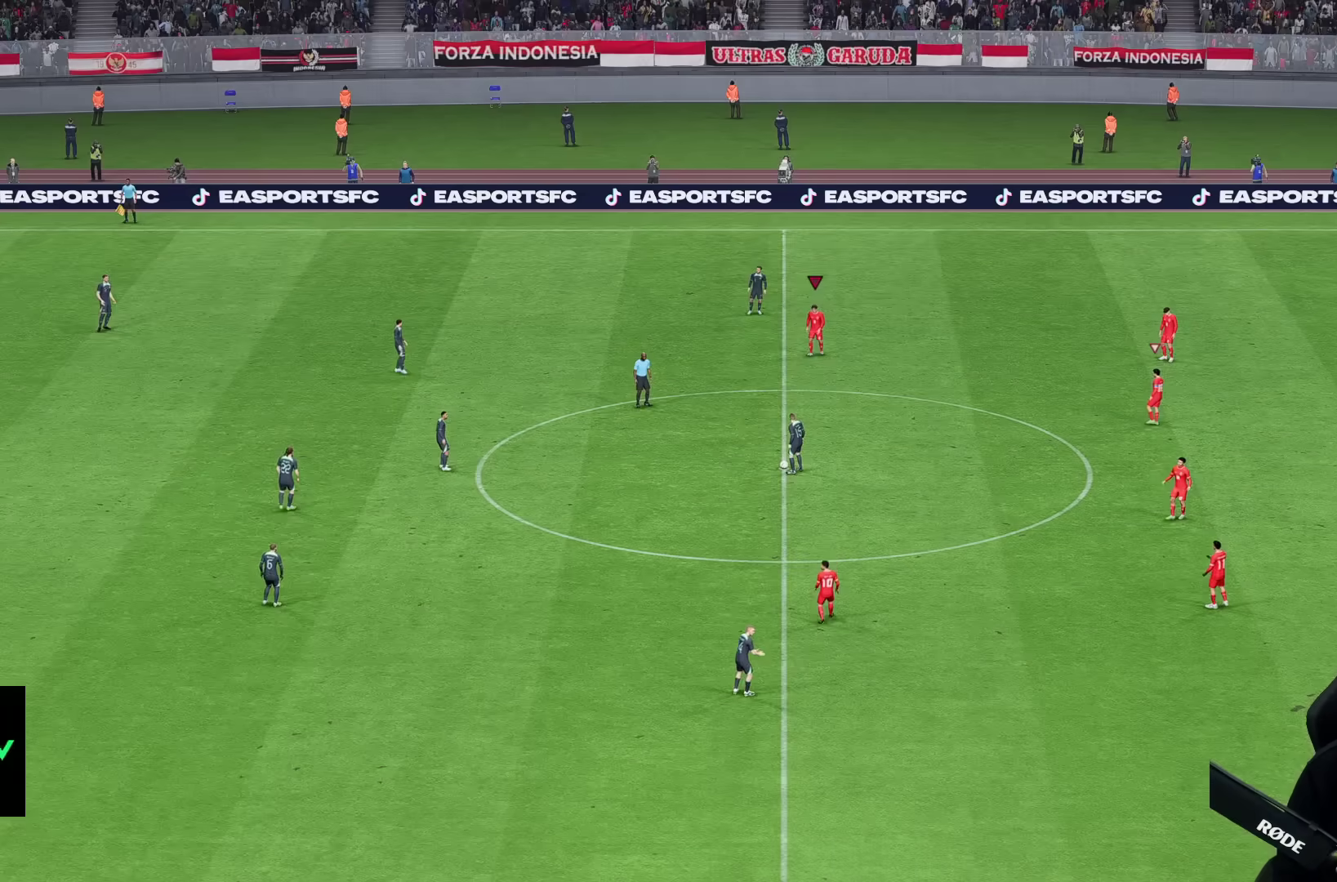
{"dt_ms": 500, "buttons": [], "left_stick": "down-left", "right_stick": "center", "events": [[33, "right_stick", "center"], [250, "right_stick", "down"], [333, "left_stick", "down-left"], [333, "right_stick", "center"]]}
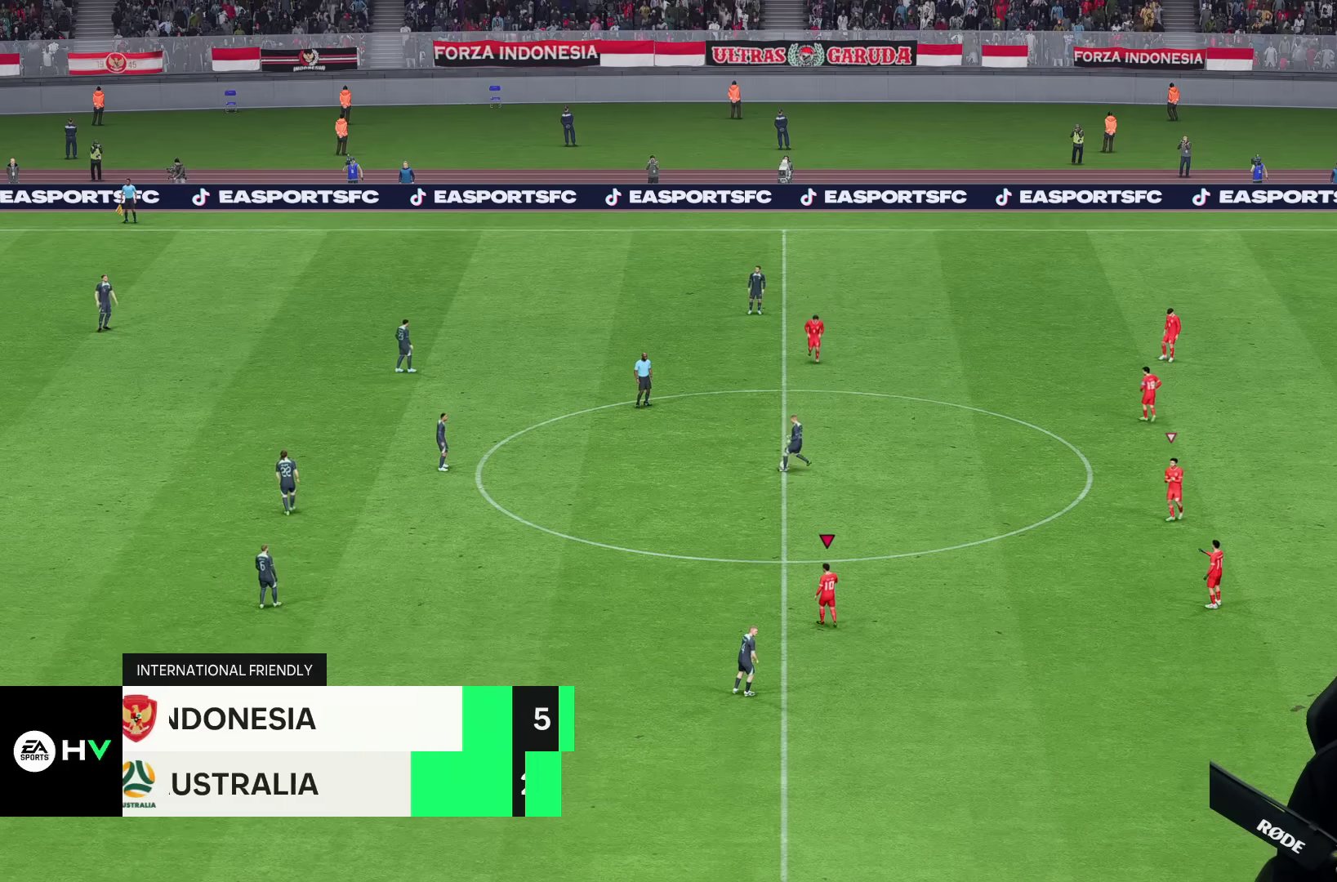
{"dt_ms": 500, "buttons": [], "left_stick": "down-left", "right_stick": "center", "events": [[17, "R2", "down"], [350, "R2", "up"]]}
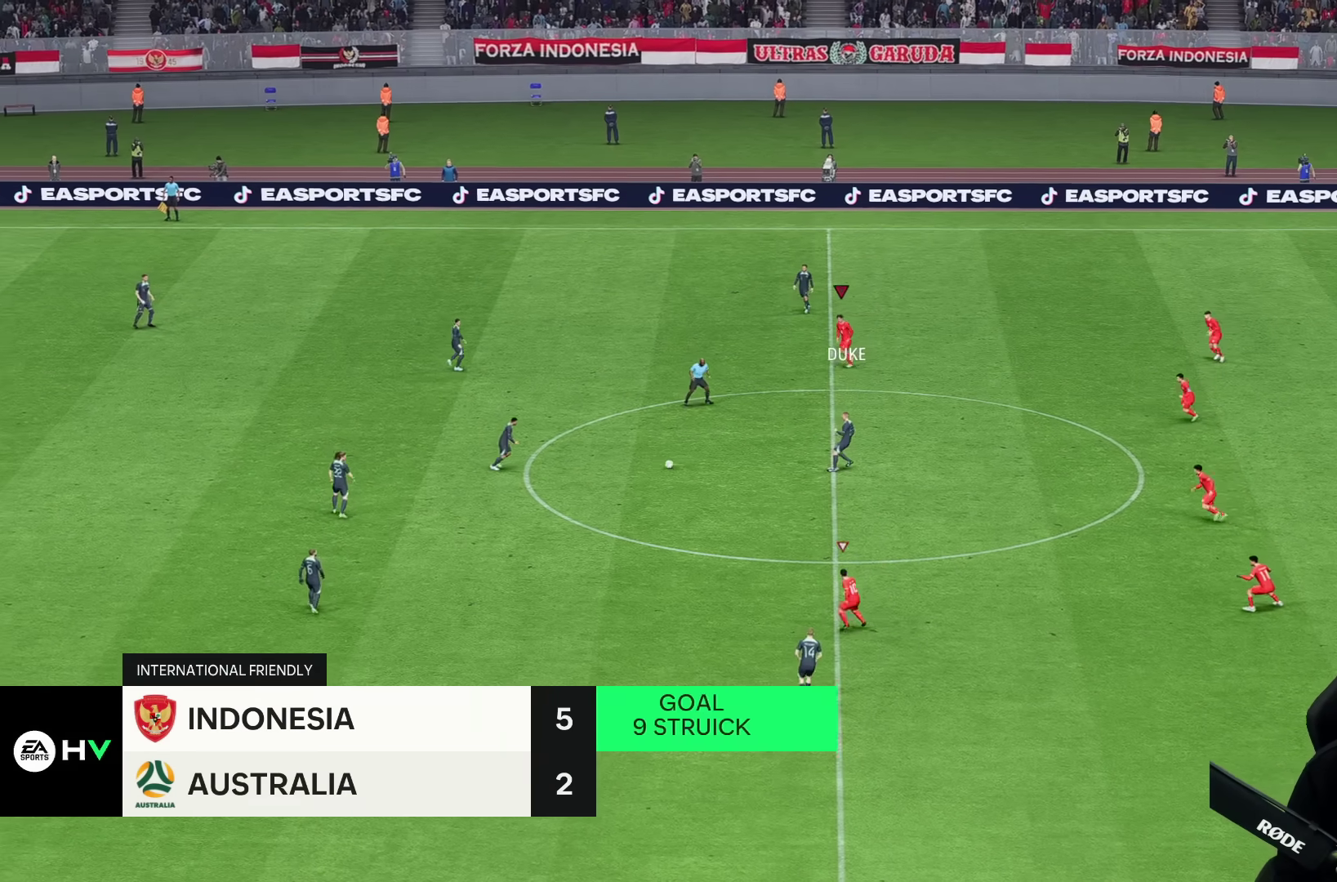
{"dt_ms": 500, "buttons": ["R2"], "left_stick": "left", "right_stick": "center", "events": [[67, "R2", "down"], [483, "left_stick", "left"]]}
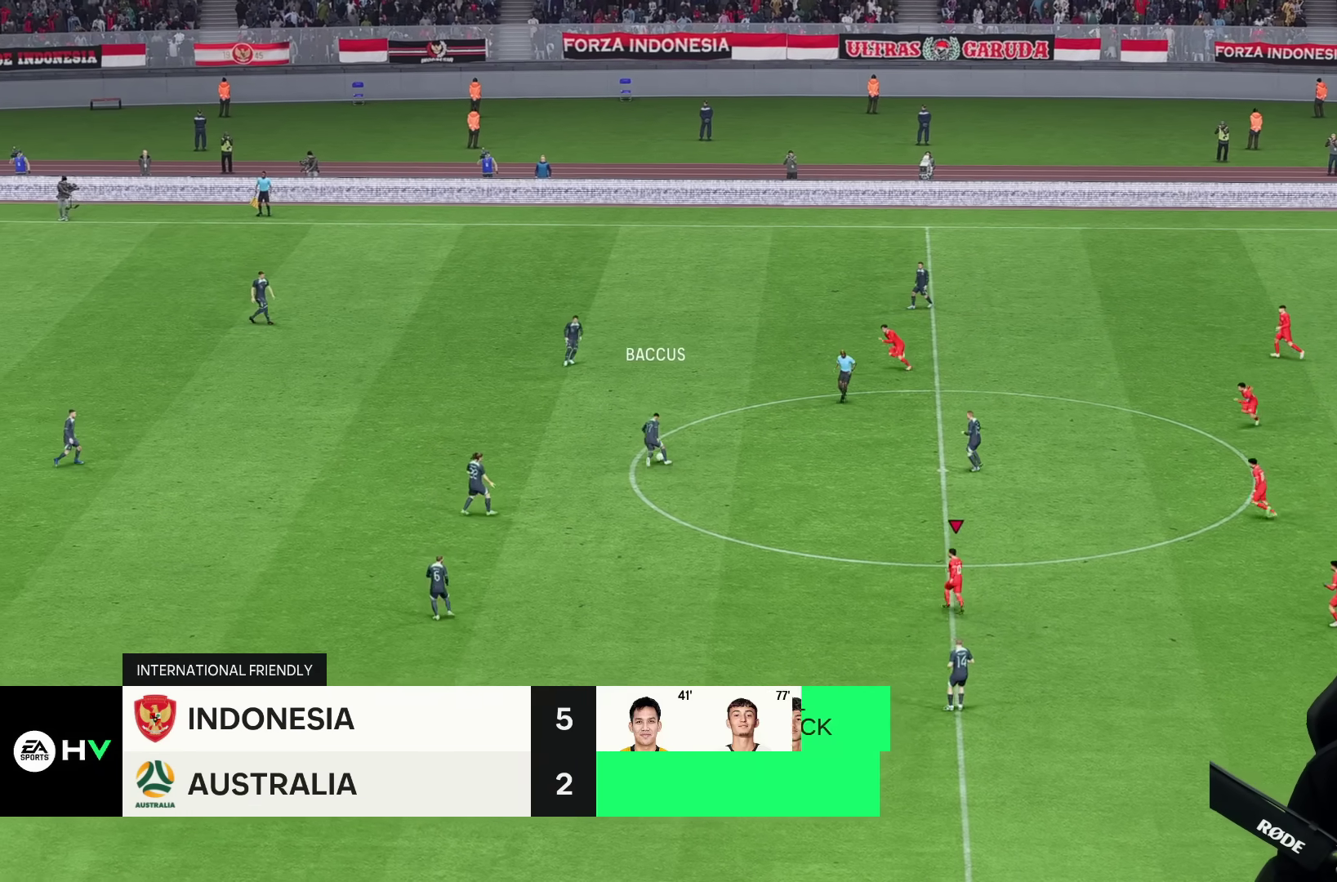
{"dt_ms": 500, "buttons": ["R2"], "left_stick": "left", "right_stick": "center", "events": [[50, "R2", "up"], [217, "R2", "down"]]}
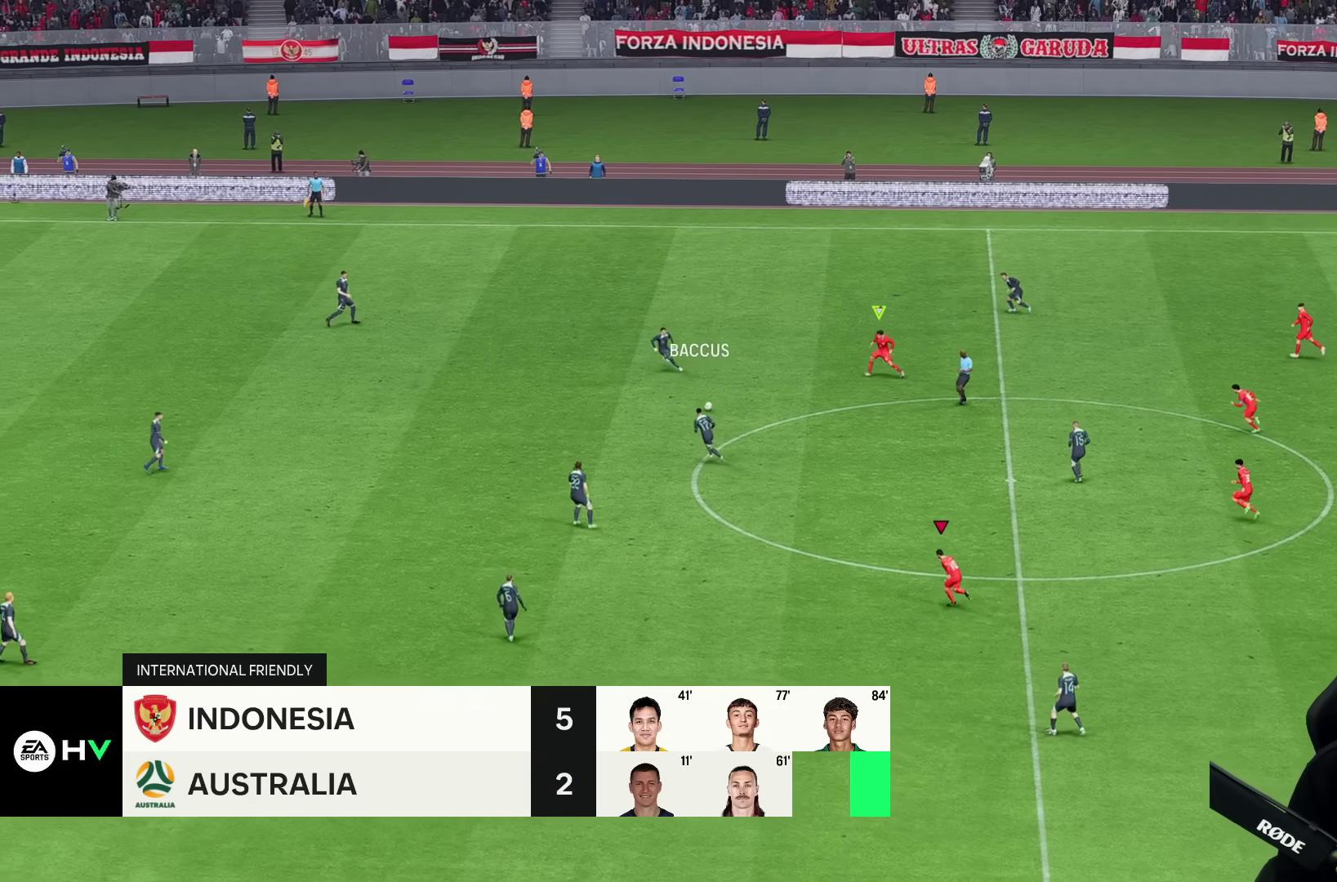
{"dt_ms": 500, "buttons": ["R2"], "left_stick": "down-left", "right_stick": "center", "events": [[17, "left_stick", "down-left"]]}
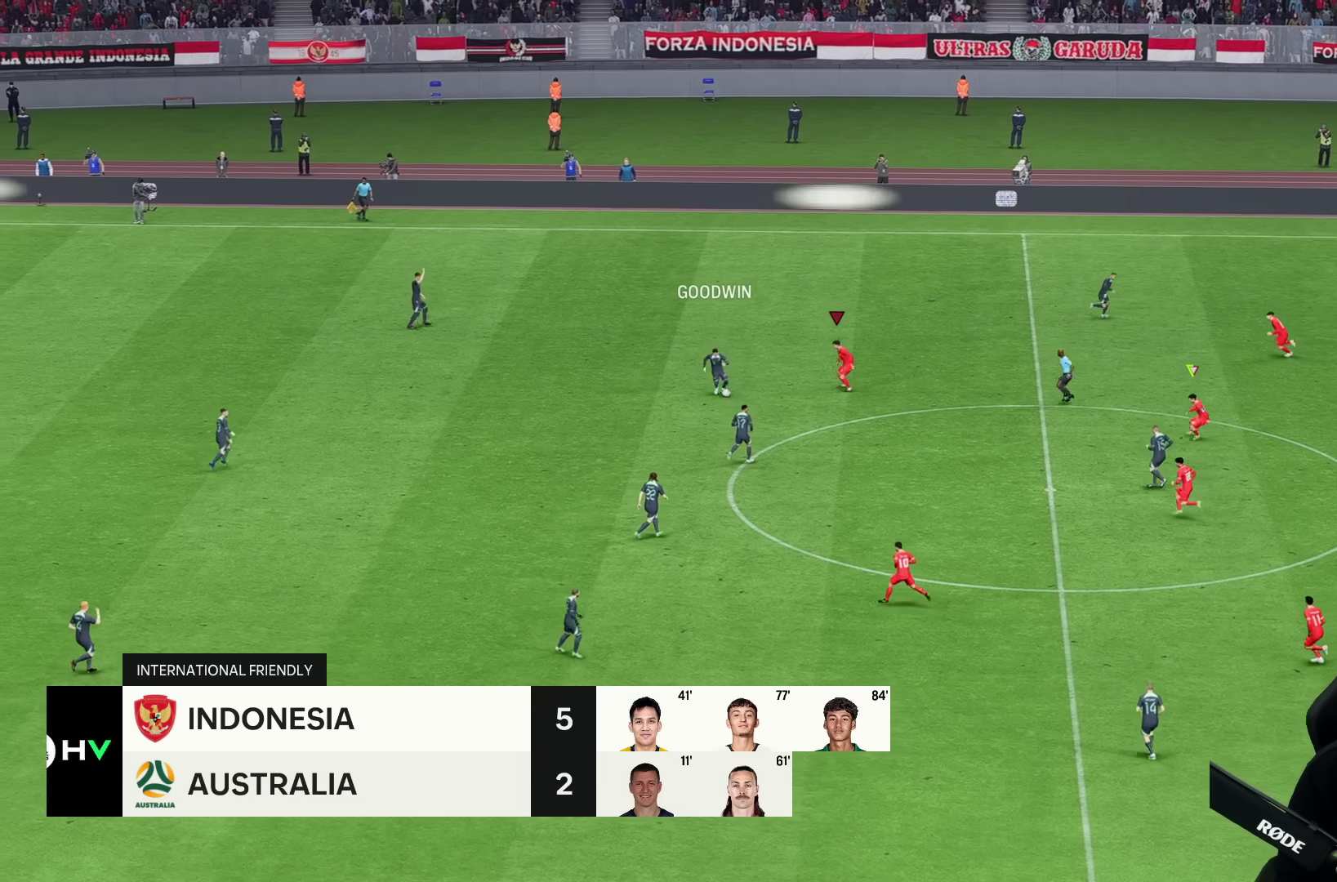
{"dt_ms": 500, "buttons": ["R2"], "left_stick": "down", "right_stick": "center", "events": [[250, "left_stick", "down"]]}
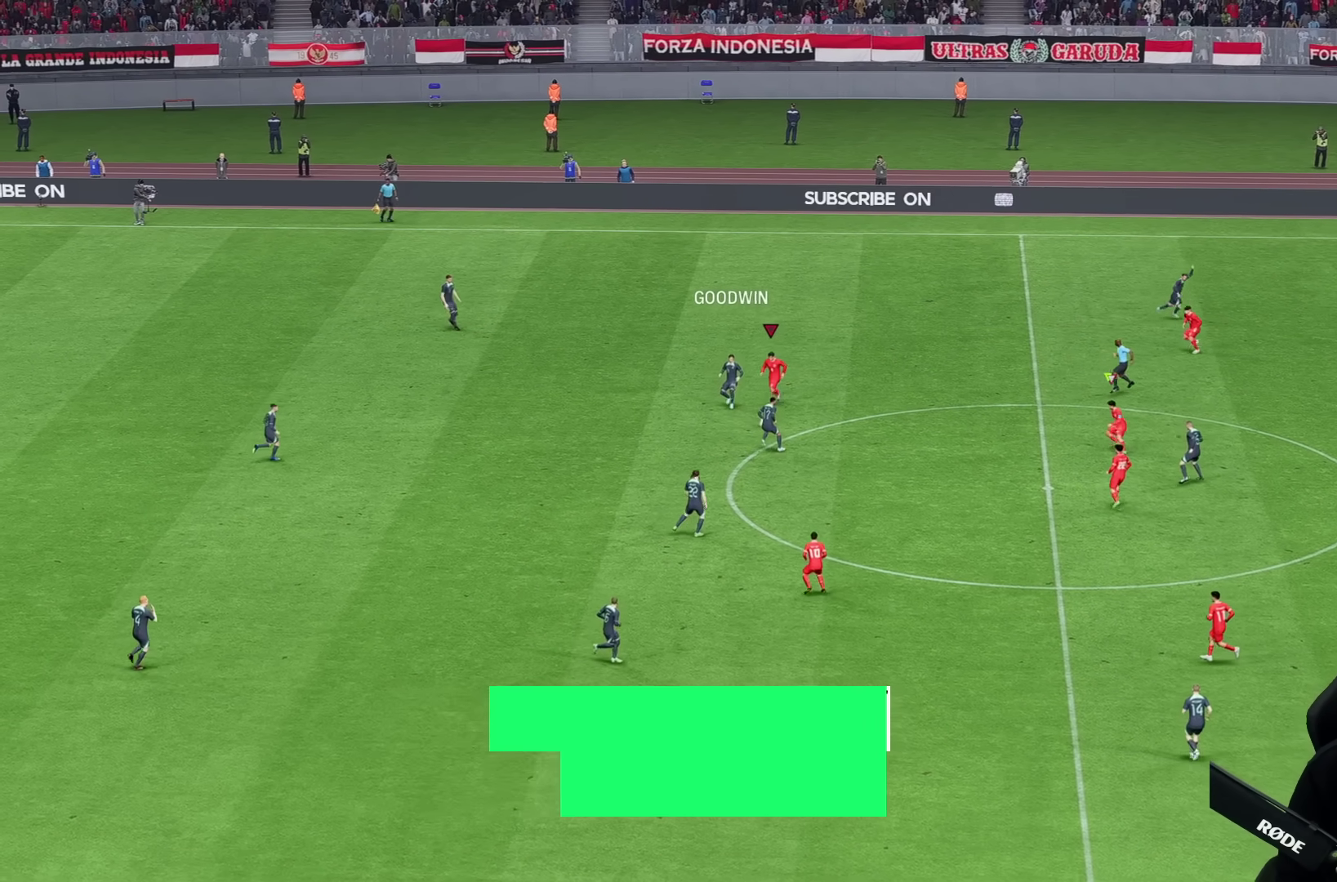
{"dt_ms": 1000, "buttons": ["R2"], "left_stick": "left", "right_stick": "center"}